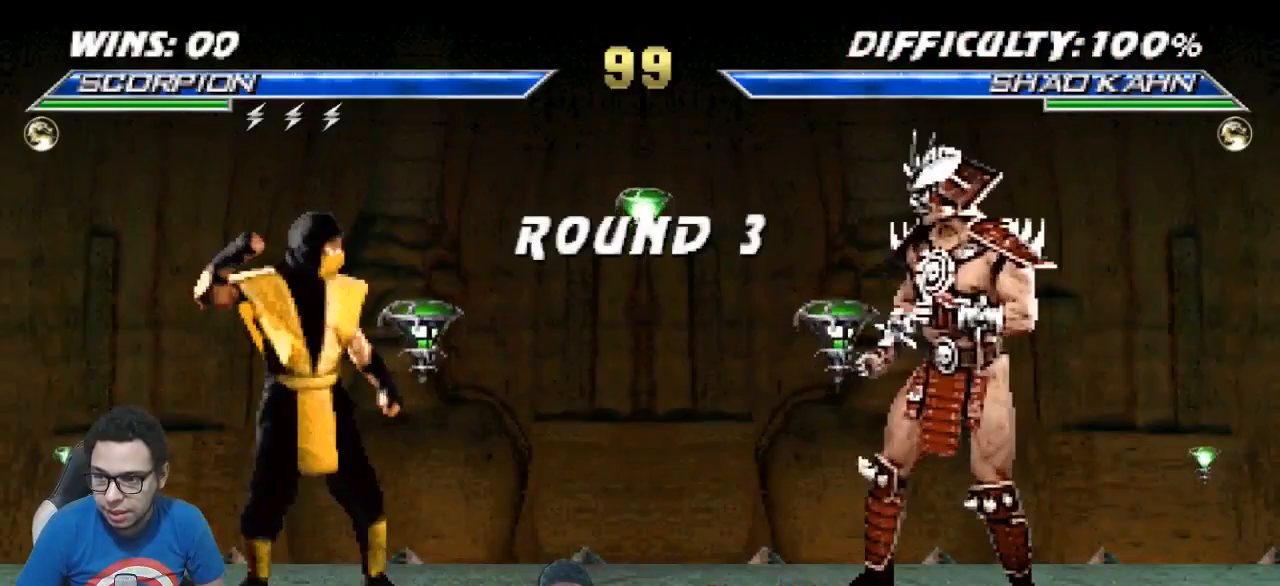
Gameplay with a controller (arcade stick); each line is a JSON object with the inputs held at the frame after it. "events" lists button and stick changes between this image and that frame as [ms after this image, input, new state], when the widget could be followed in between. Not read: L3 R3.
{"buttons": [], "events": []}
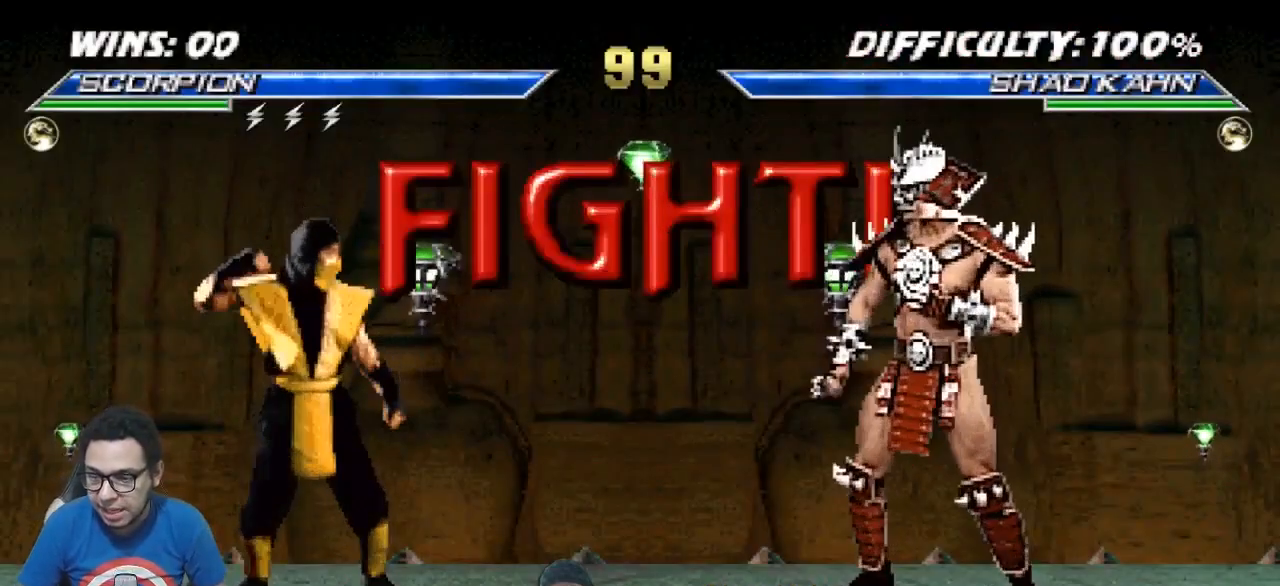
{"buttons": [], "events": []}
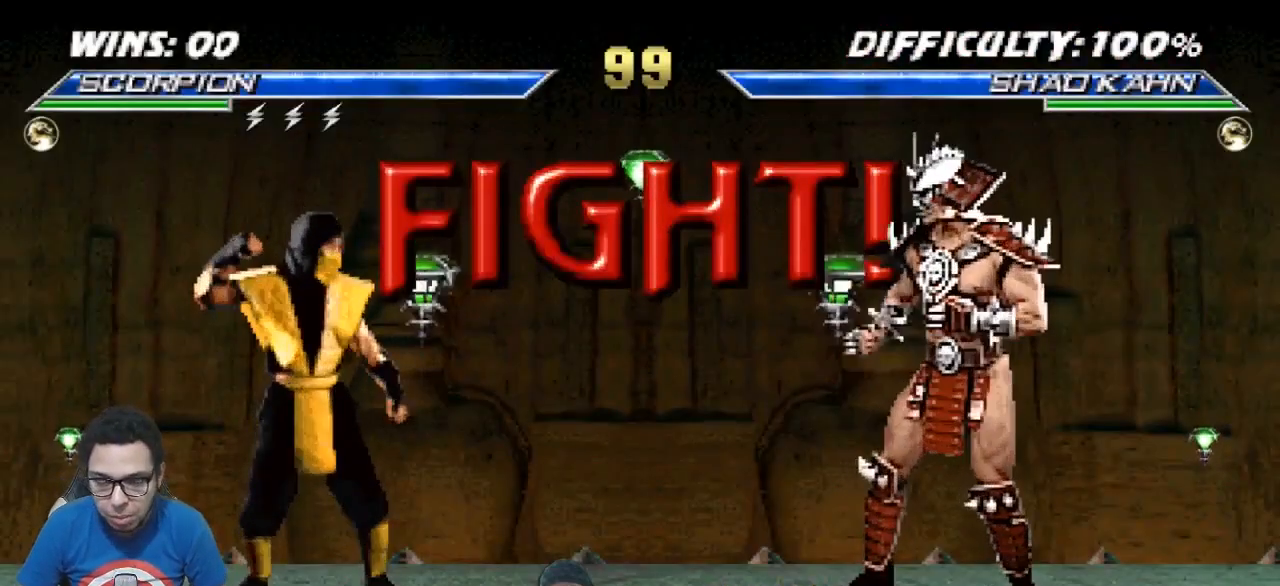
{"buttons": [], "events": []}
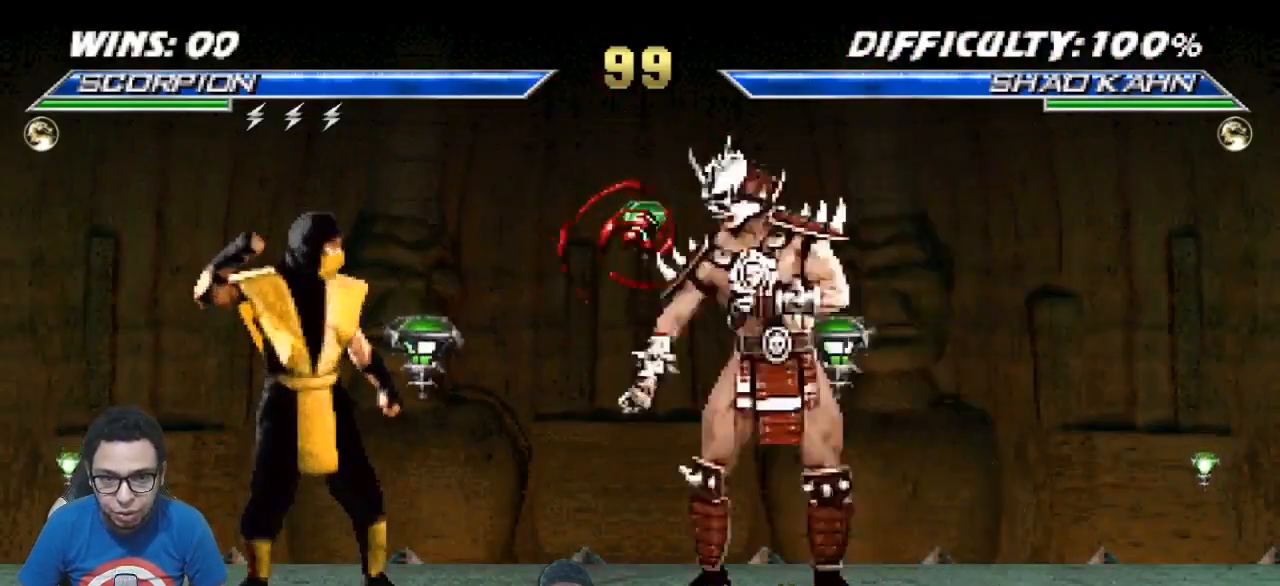
{"buttons": [], "events": [[100, "DPAD_DOWN", "down"], [100, "DPAD_LEFT", "down"], [100, "R1", "down"], [383, "DPAD_DOWN", "up"], [400, "R1", "up"], [417, "DPAD_LEFT", "up"]]}
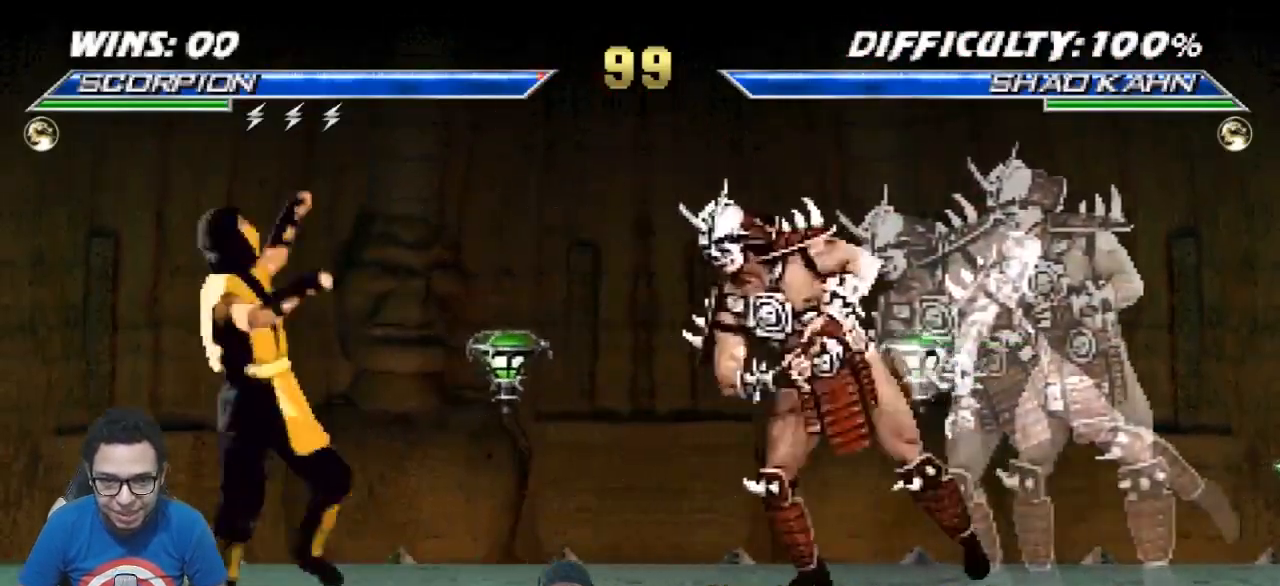
{"buttons": ["DPAD_UP", "DPAD_LEFT"], "events": [[17, "DPAD_LEFT", "down"], [100, "DPAD_UP", "down"]]}
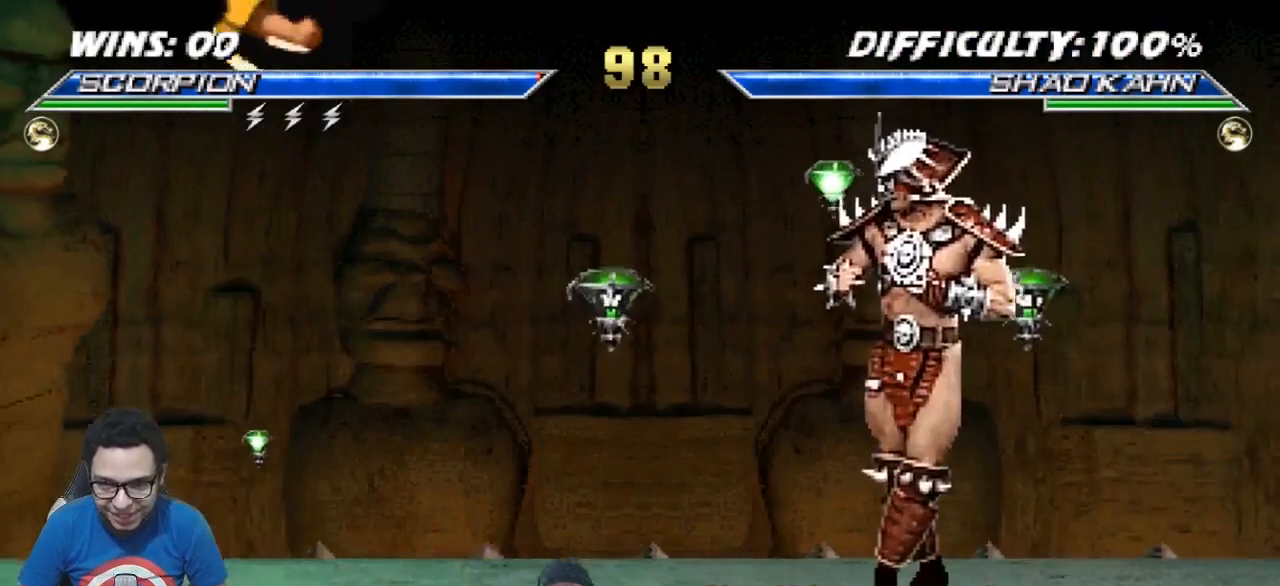
{"buttons": ["DPAD_DOWN", "DPAD_LEFT"], "events": [[167, "DPAD_UP", "up"], [200, "TRIANGLE", "down"], [250, "DPAD_LEFT", "up"], [367, "TRIANGLE", "up"], [433, "DPAD_DOWN", "down"], [467, "DPAD_LEFT", "down"]]}
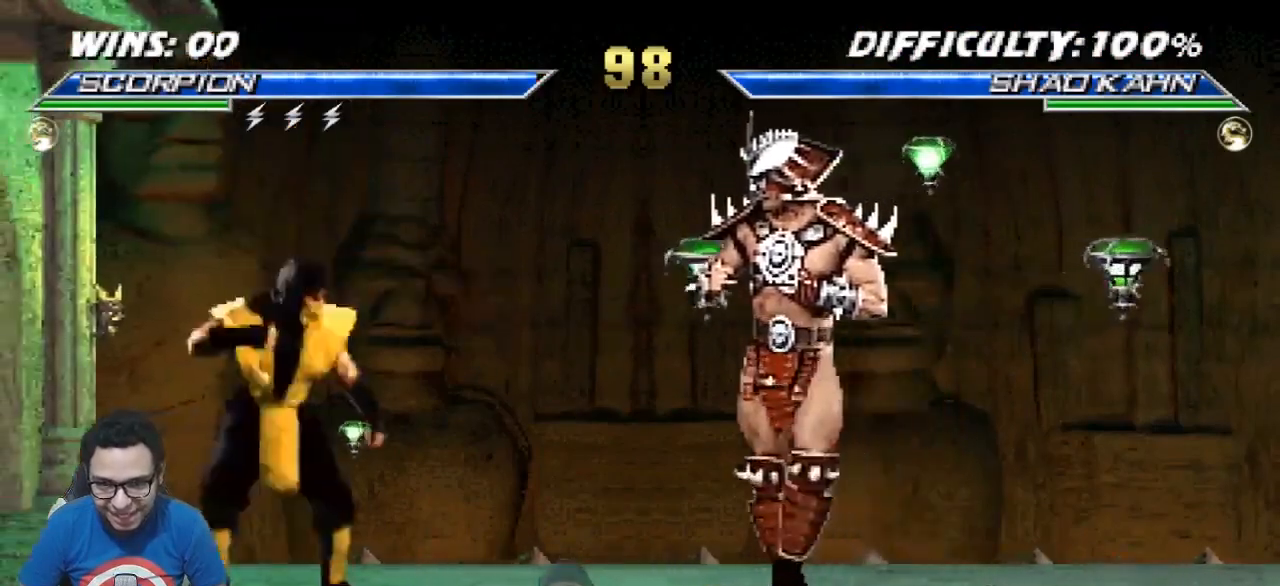
{"buttons": [], "events": [[17, "CROSS", "down"], [17, "DPAD_DOWN", "up"], [83, "DPAD_LEFT", "up"], [117, "CROSS", "up"], [167, "DPAD_LEFT", "down"], [267, "R2", "down"], [400, "CIRCLE", "down"], [400, "DPAD_UP", "down"], [433, "DPAD_LEFT", "up"], [450, "DPAD_UP", "up"], [450, "R2", "up"], [500, "CIRCLE", "up"]]}
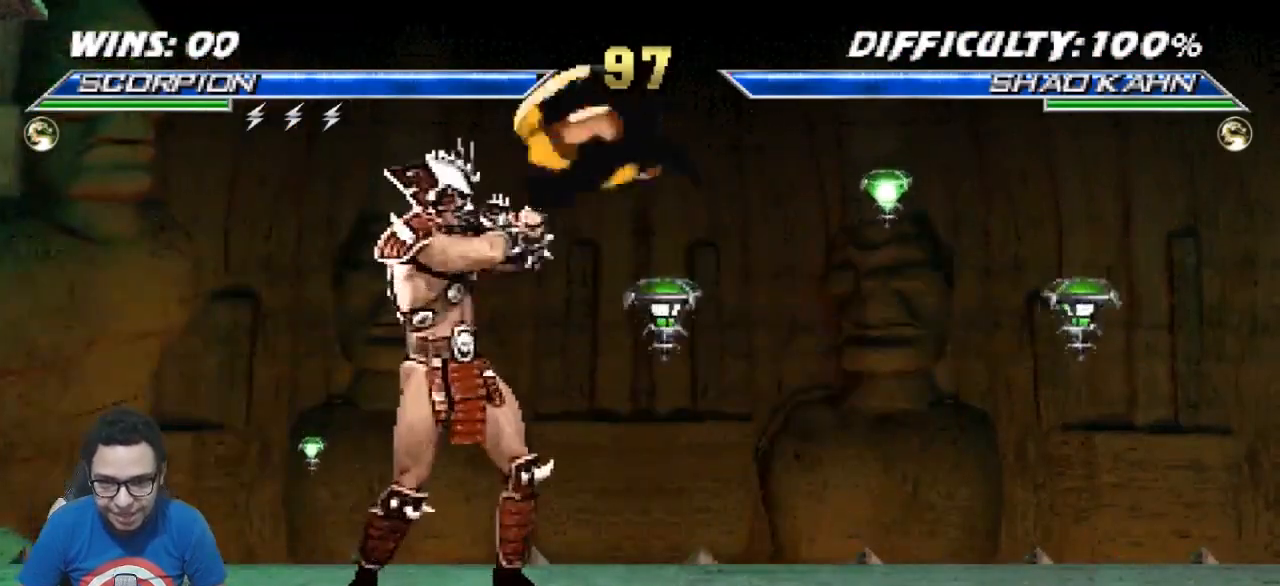
{"buttons": ["R1", "DPAD_DOWN", "DPAD_RIGHT"], "events": [[83, "SQUARE", "down"], [167, "SQUARE", "up"], [300, "R1", "down"], [333, "DPAD_DOWN", "down"], [383, "DPAD_RIGHT", "down"]]}
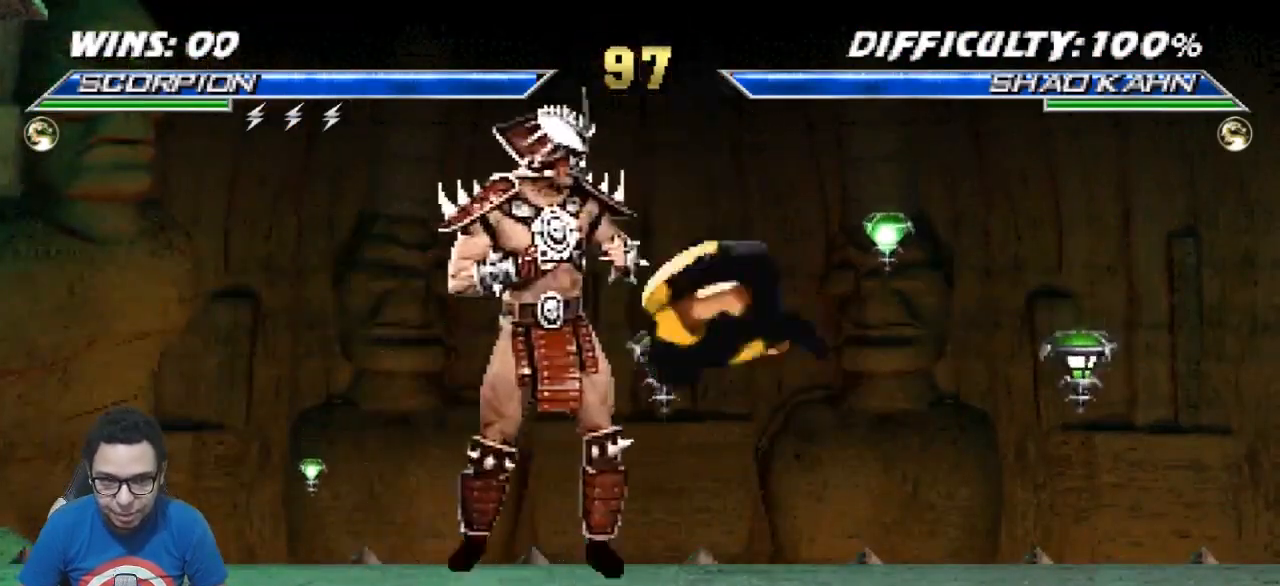
{"buttons": ["R1", "DPAD_DOWN", "DPAD_RIGHT"], "events": []}
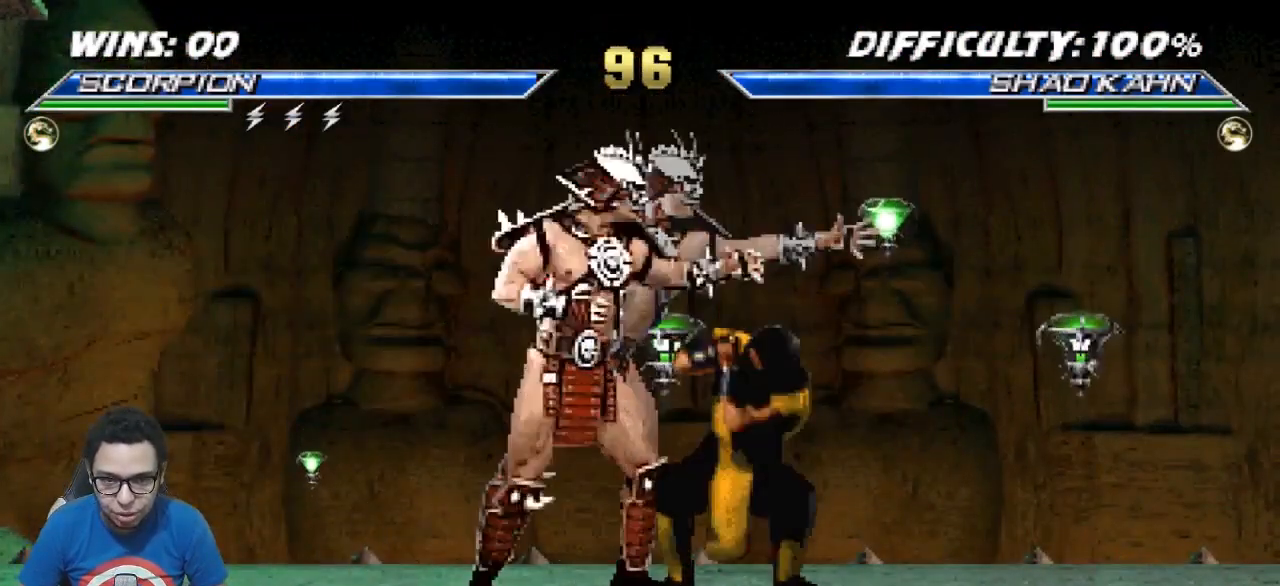
{"buttons": [], "events": [[433, "DPAD_DOWN", "up"], [467, "DPAD_RIGHT", "up"], [483, "R1", "up"]]}
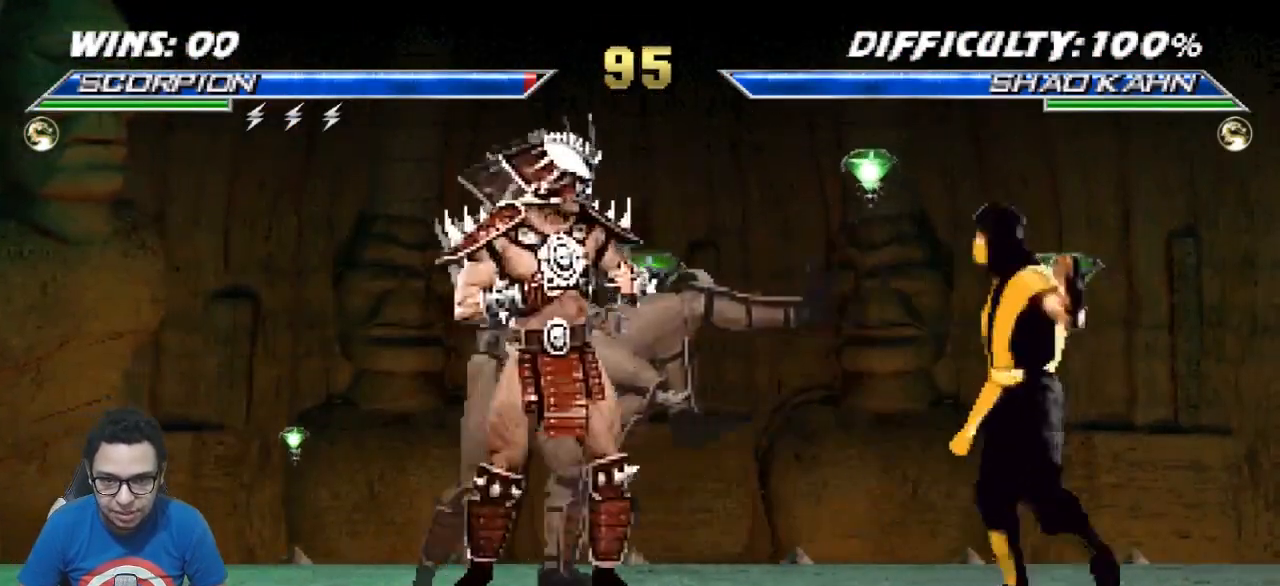
{"buttons": ["TRIANGLE", "R1", "DPAD_UP", "DPAD_RIGHT"], "events": [[17, "DPAD_RIGHT", "down"], [83, "DPAD_UP", "down"], [417, "TRIANGLE", "down"], [433, "R1", "down"]]}
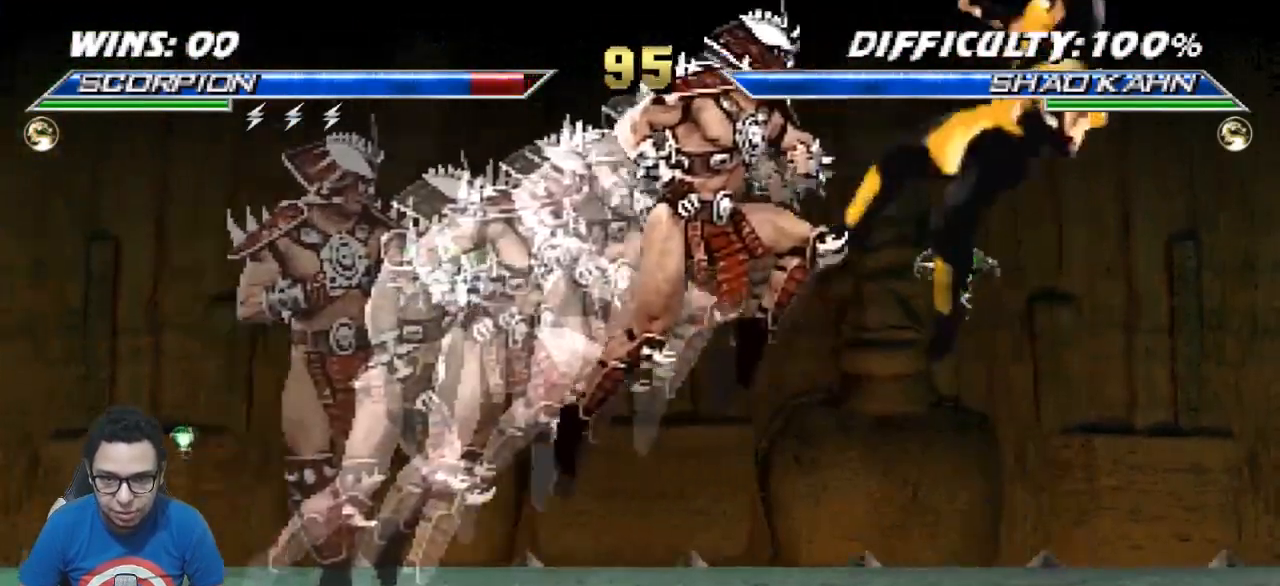
{"buttons": ["DPAD_LEFT"], "events": [[67, "DPAD_RIGHT", "up"], [67, "DPAD_UP", "up"], [100, "TRIANGLE", "up"], [133, "R1", "up"], [483, "DPAD_LEFT", "down"]]}
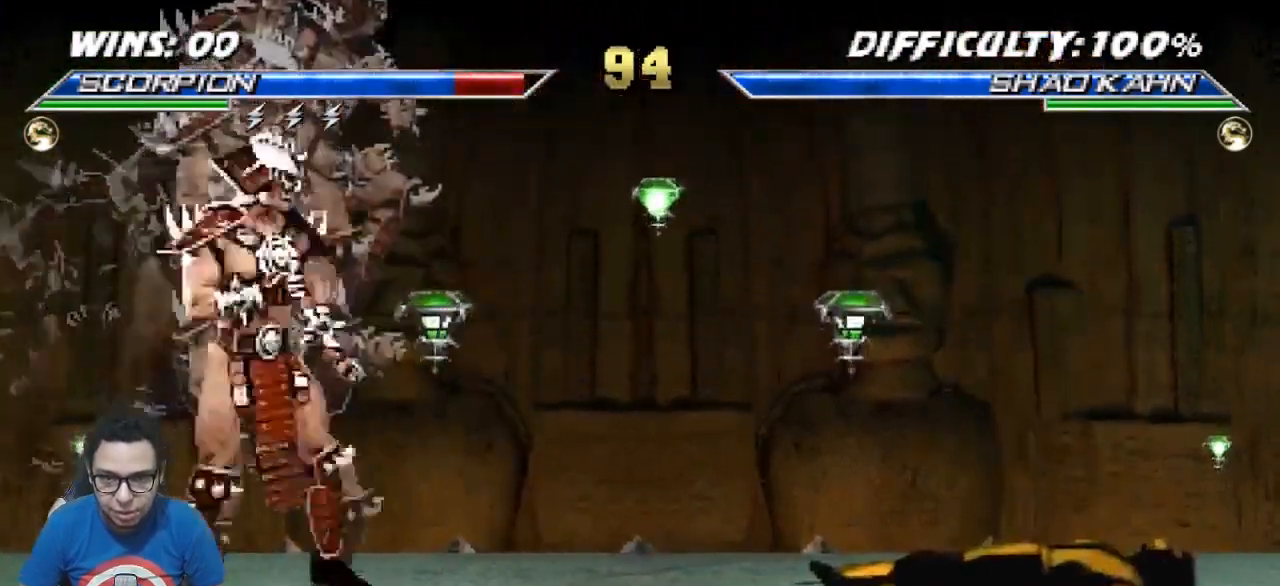
{"buttons": ["TRIANGLE", "R1"], "events": [[17, "DPAD_UP", "down"], [267, "TRIANGLE", "down"], [333, "R1", "down"], [383, "DPAD_LEFT", "up"], [383, "DPAD_UP", "up"]]}
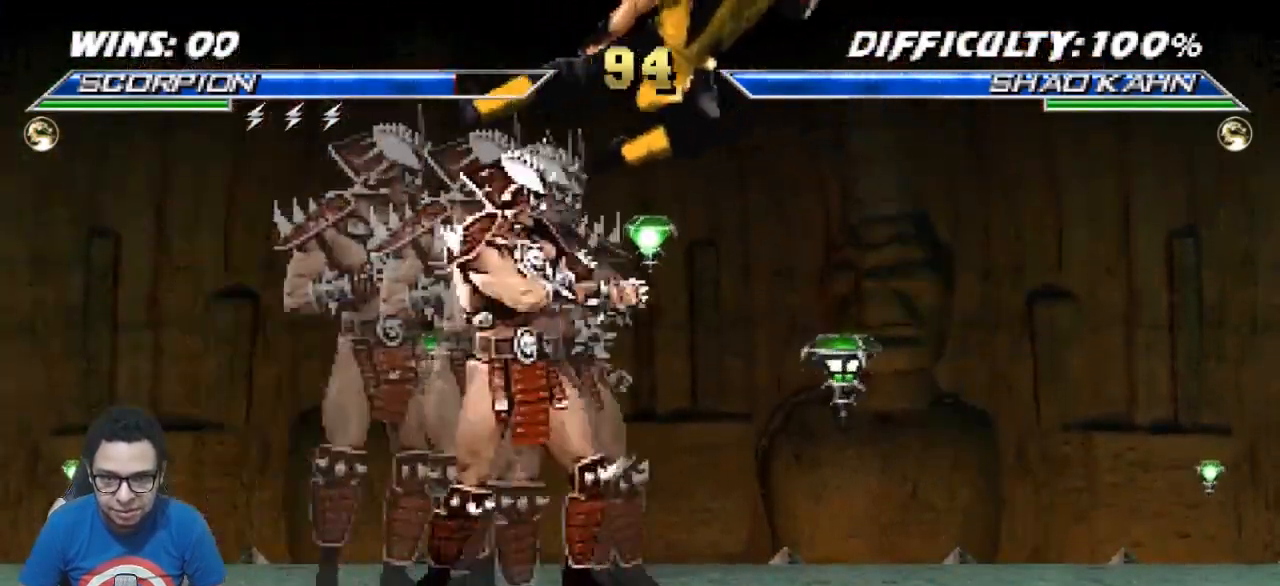
{"buttons": [], "events": [[100, "TRIANGLE", "up"], [183, "DPAD_DOWN", "down"], [183, "R1", "up"], [250, "DPAD_LEFT", "down"], [317, "DPAD_DOWN", "up"], [350, "CROSS", "down"], [383, "DPAD_LEFT", "up"], [467, "CROSS", "up"]]}
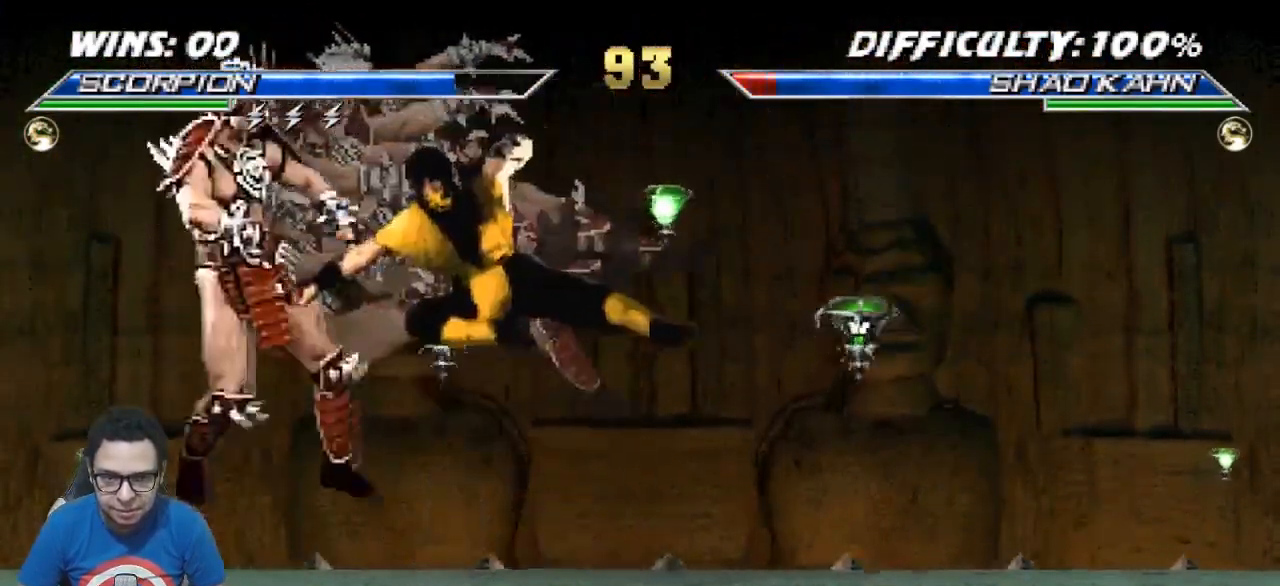
{"buttons": ["DPAD_DOWN", "DPAD_LEFT"], "events": [[33, "DPAD_DOWN", "down"], [83, "DPAD_LEFT", "down"], [133, "DPAD_DOWN", "up"], [183, "CROSS", "down"], [183, "DPAD_LEFT", "up"], [267, "CROSS", "up"], [450, "DPAD_DOWN", "down"], [500, "DPAD_LEFT", "down"]]}
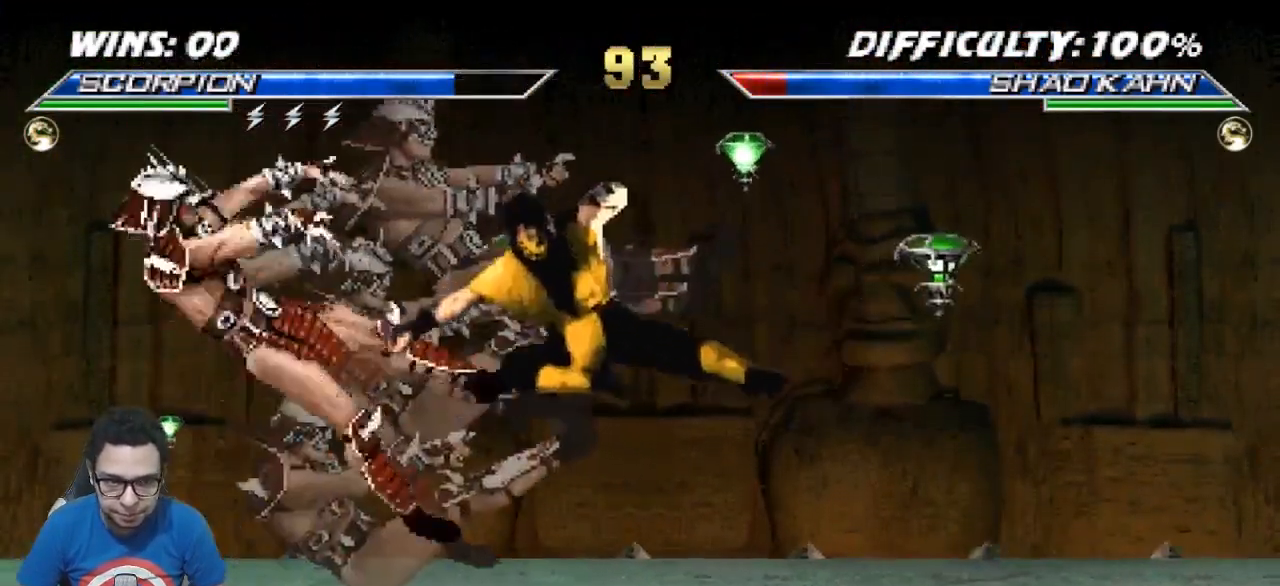
{"buttons": ["CIRCLE"], "events": [[33, "DPAD_DOWN", "up"], [83, "CROSS", "down"], [83, "DPAD_LEFT", "up"], [200, "CROSS", "up"], [317, "DPAD_RIGHT", "down"], [383, "DPAD_RIGHT", "up"], [433, "DPAD_RIGHT", "down"], [450, "CIRCLE", "down"], [483, "DPAD_RIGHT", "up"]]}